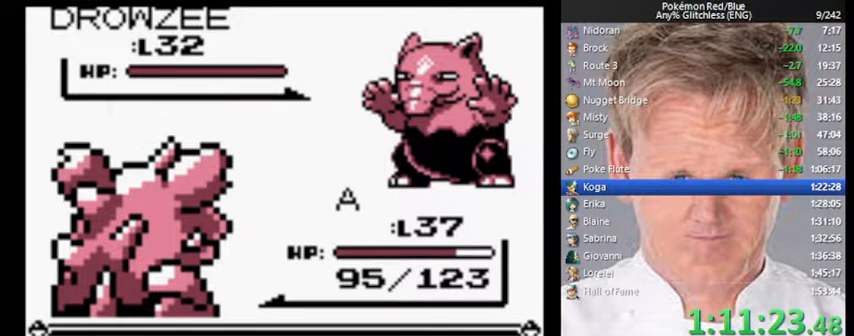
Gameplay with a controller (Nintendo layout); each line is a JSON object with the inputs held at the frame after it. "events" lists button and stick changes between this image and that frame as [ms after this image, input, new state], when the widget could be followed in between. Not read: L3 R3.
{"buttons": [], "events": []}
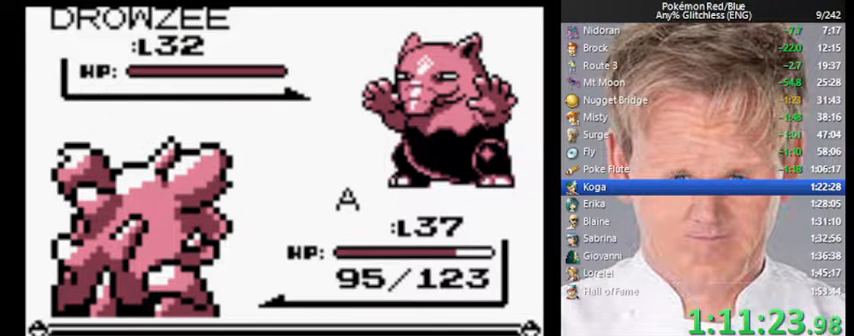
{"buttons": [], "events": []}
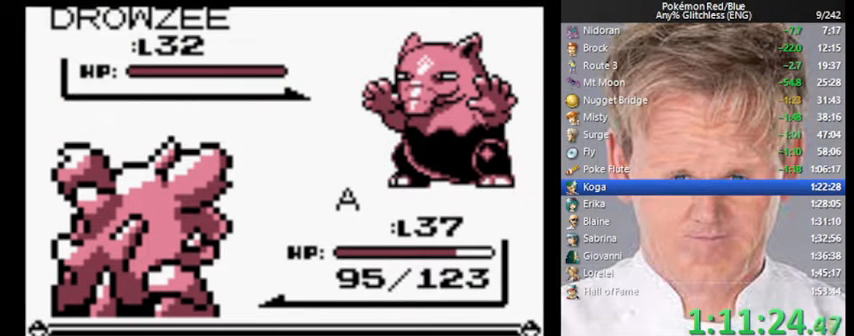
{"buttons": [], "events": []}
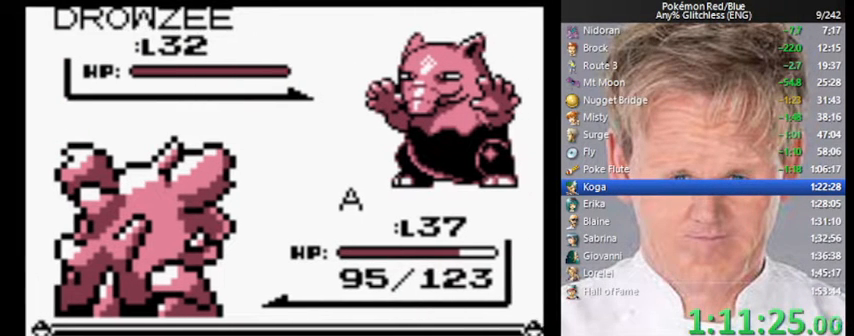
{"buttons": [], "events": []}
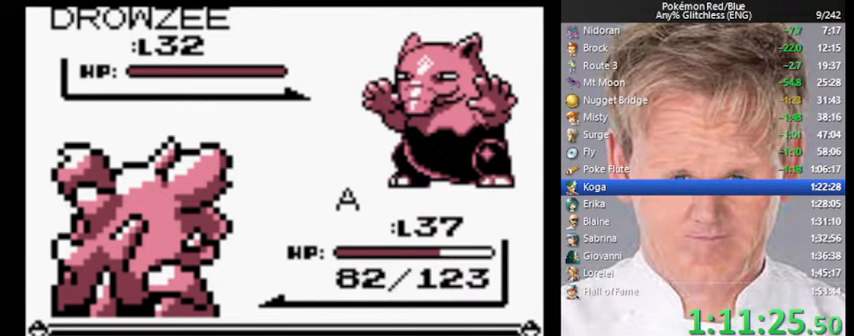
{"buttons": [], "events": []}
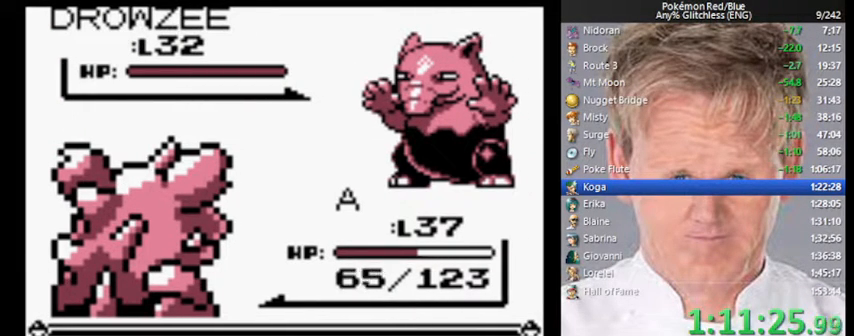
{"buttons": [], "events": []}
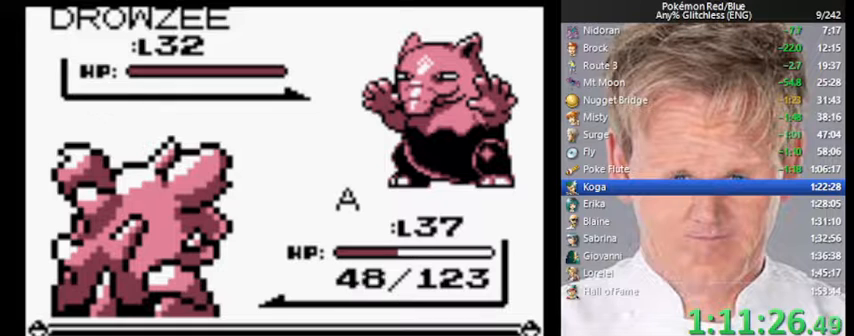
{"buttons": [], "events": []}
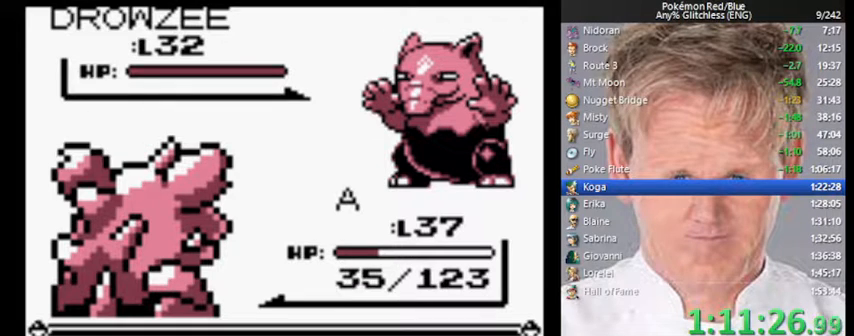
{"buttons": [], "events": []}
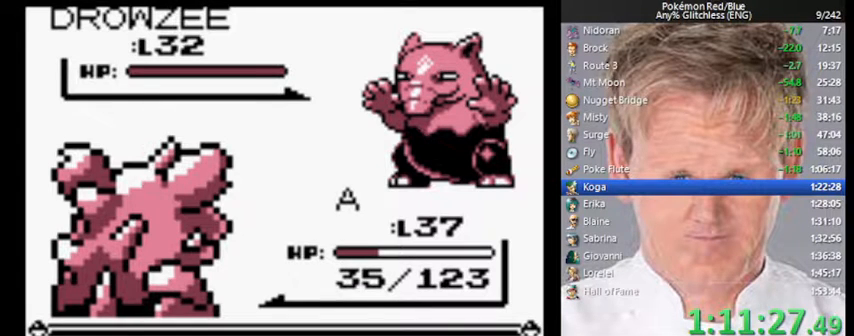
{"buttons": [], "events": [[300, "B", "down"], [367, "A", "down"], [400, "B", "up"], [500, "A", "up"]]}
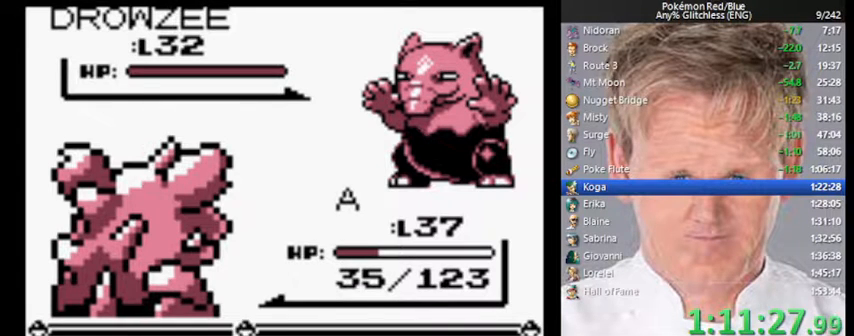
{"buttons": [], "events": [[100, "DPAD_UP", "down"], [200, "DPAD_UP", "up"]]}
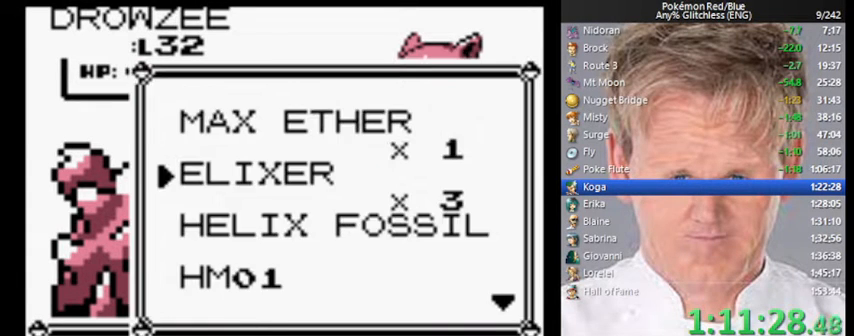
{"buttons": [], "events": [[33, "B", "down"], [100, "B", "up"], [200, "DPAD_UP", "down"], [300, "DPAD_UP", "up"], [333, "A", "down"], [400, "A", "up"]]}
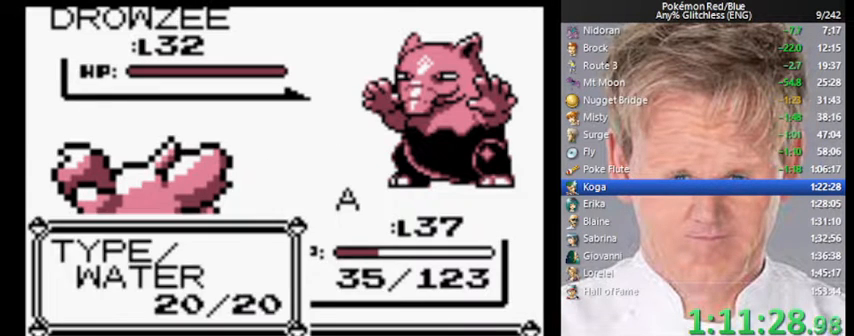
{"buttons": [], "events": [[333, "DPAD_DOWN", "down"], [400, "DPAD_DOWN", "up"]]}
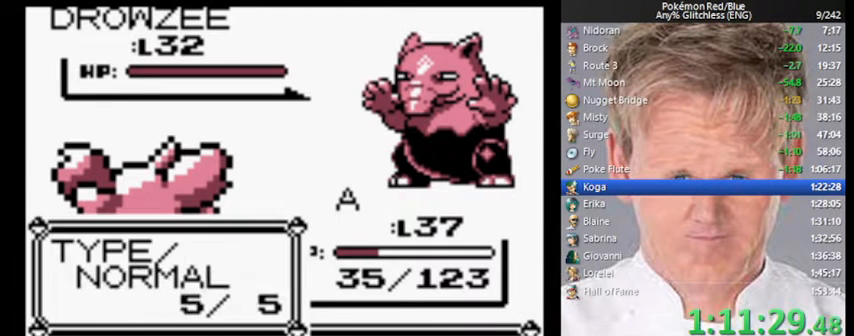
{"buttons": [], "events": [[100, "A", "down"], [233, "A", "up"]]}
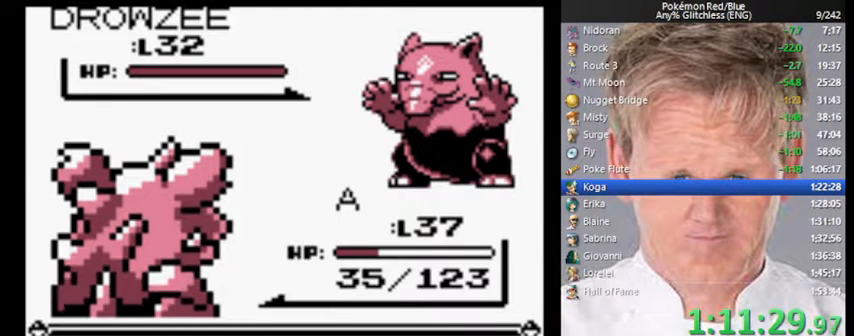
{"buttons": [], "events": []}
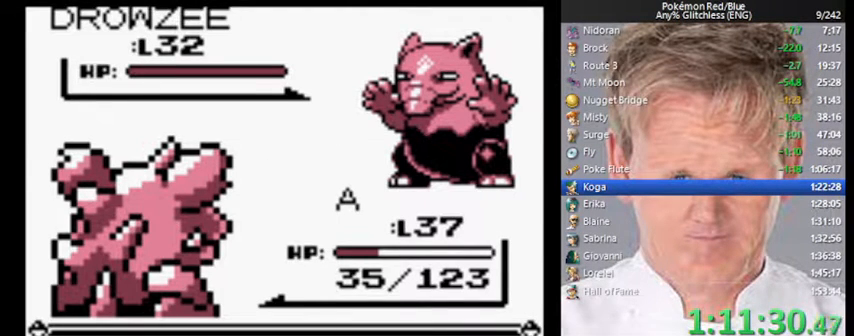
{"buttons": [], "events": []}
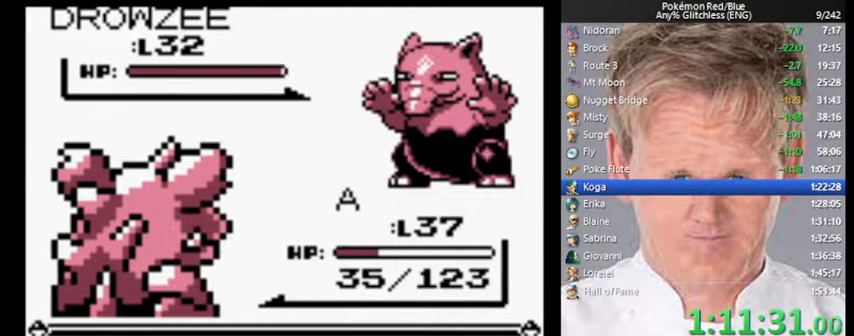
{"buttons": [], "events": []}
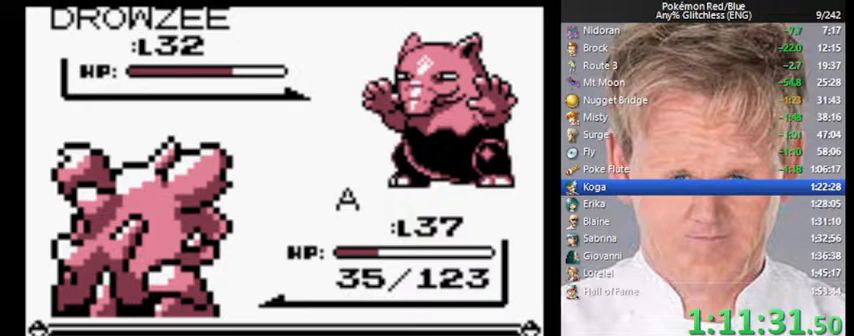
{"buttons": [], "events": []}
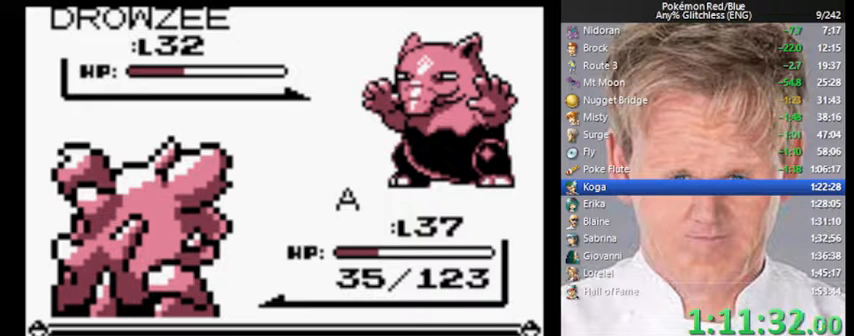
{"buttons": [], "events": []}
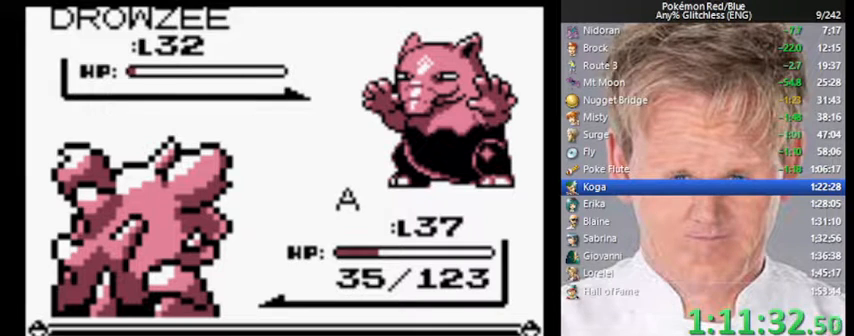
{"buttons": [], "events": []}
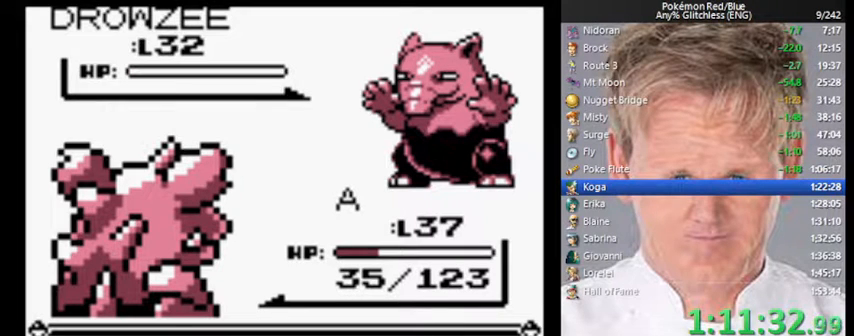
{"buttons": [], "events": [[33, "B", "down"], [267, "B", "up"]]}
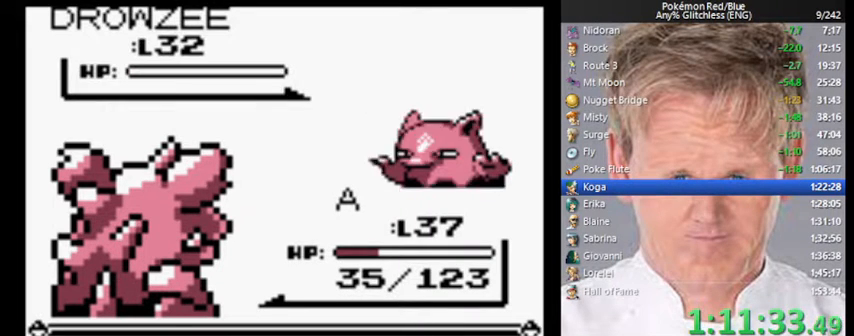
{"buttons": [], "events": []}
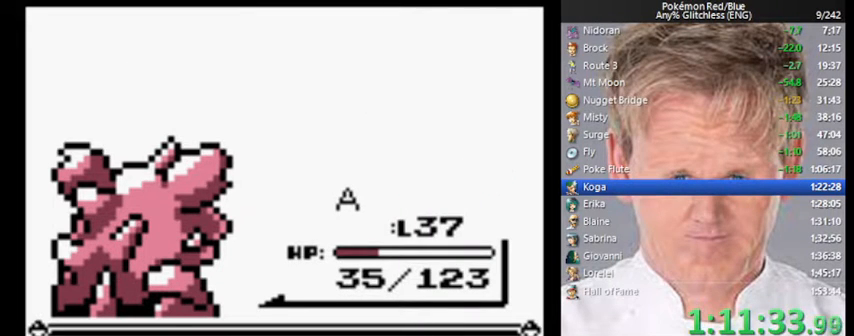
{"buttons": [], "events": []}
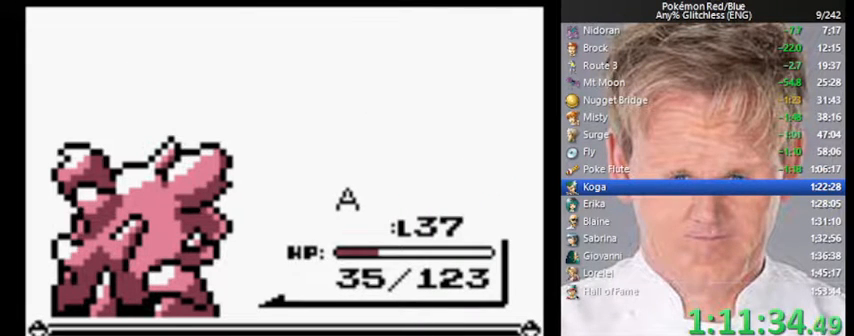
{"buttons": [], "events": [[200, "B", "down"], [300, "A", "down"], [367, "B", "up"], [433, "A", "up"]]}
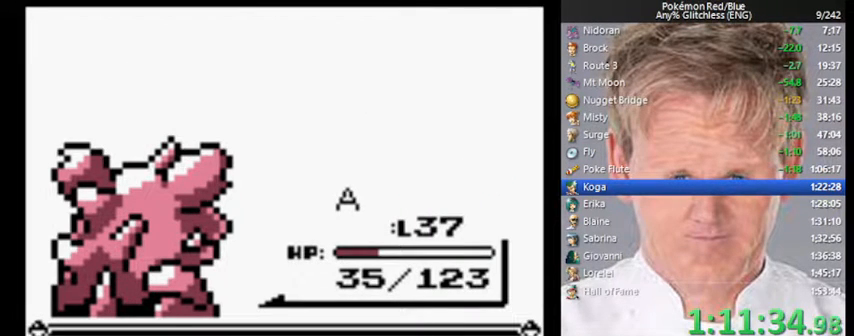
{"buttons": [], "events": [[267, "B", "down"], [333, "A", "down"], [367, "B", "up"], [433, "A", "up"]]}
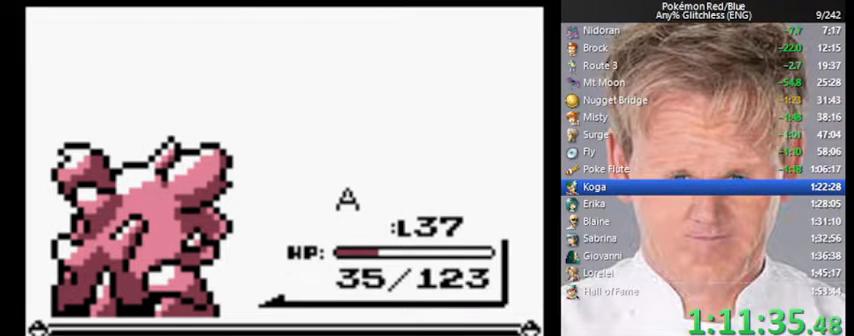
{"buttons": [], "events": []}